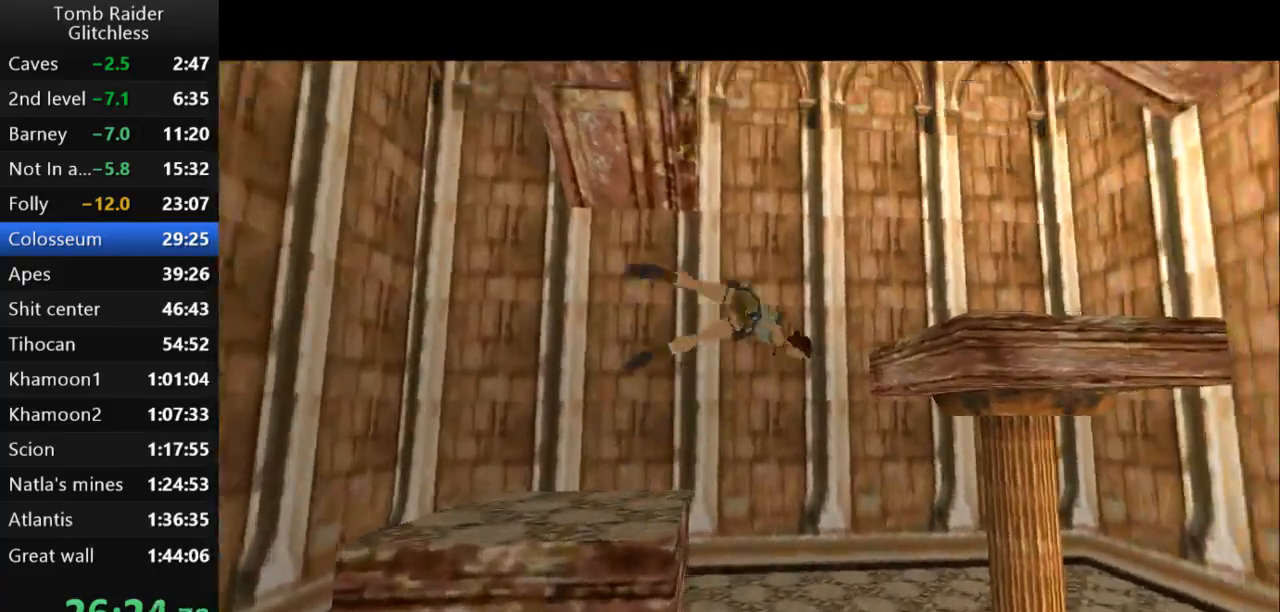
Gameplay with keyboard; each line is a JSON object with the keys held at the frame after it. "events" lists presses ("down") and releases ("up") of "action", "action2", "down", "guns", "inv", "jump", "left", "look", "lstep", "right", "roll", "roll2", "rstep", "up" and "walk" between this image and that frame as [ms after this image, input, new state], when the widget could be followed in between. No other keys are recorded. Mouse input is not recorded. Key names are as the overlay labels them; some are game actions (e.g. jump) rather than physical keys.
{"keys": [], "events": []}
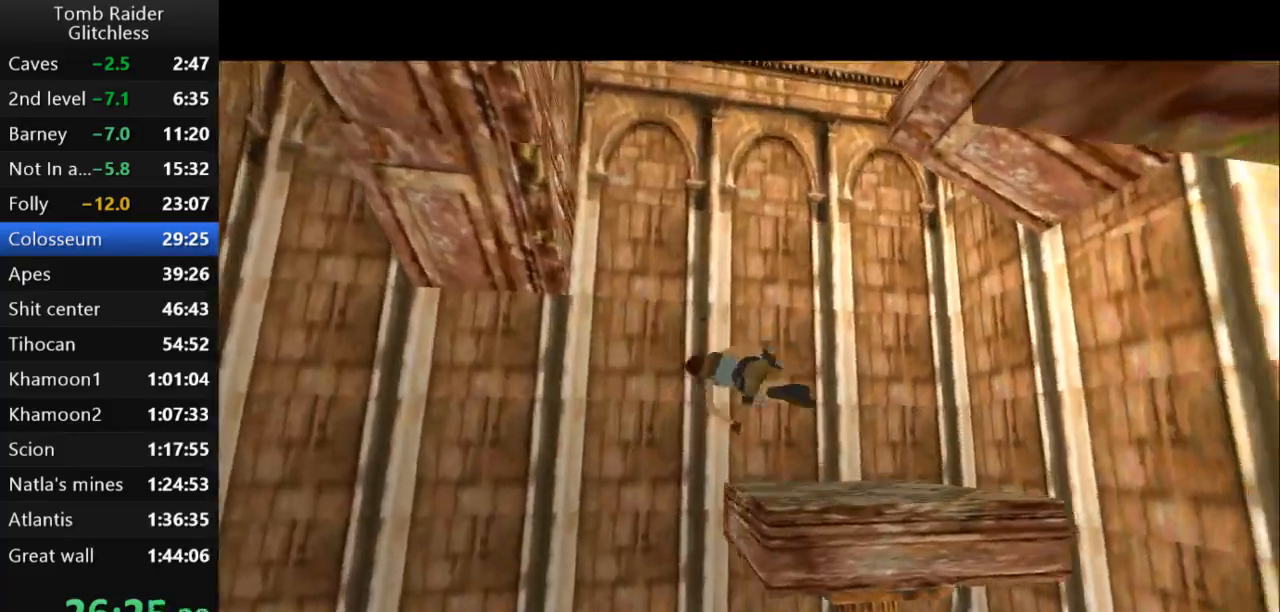
{"keys": ["down", "jump"], "events": [[167, "jump", "down"], [267, "down", "down"]]}
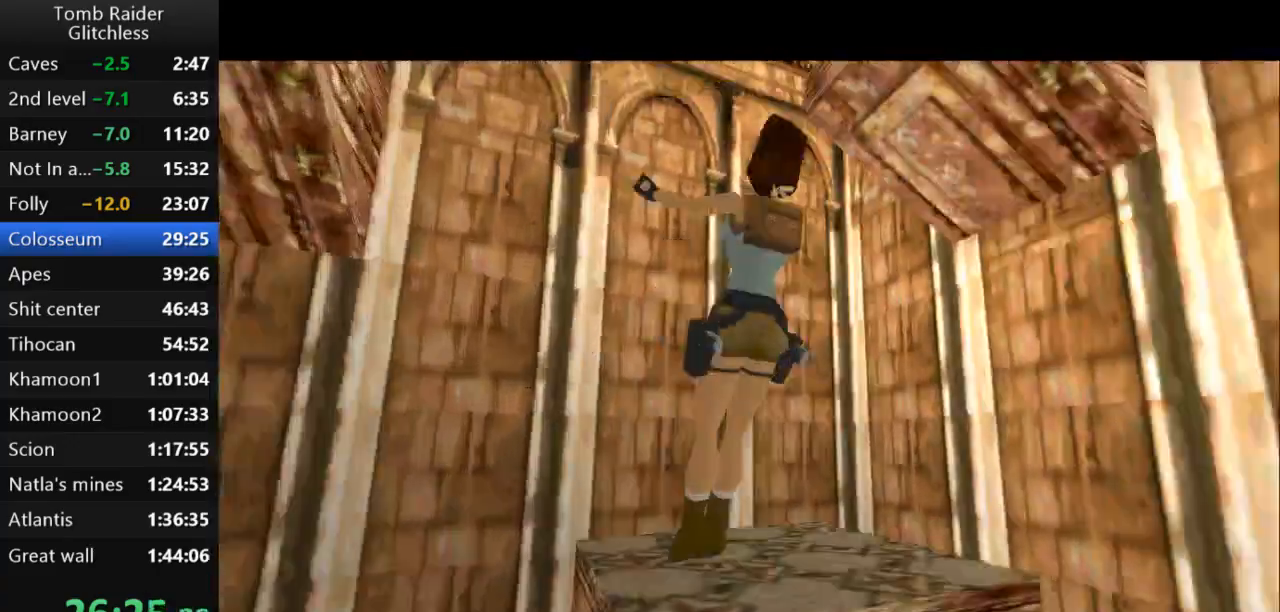
{"keys": [], "events": [[133, "down", "up"], [133, "jump", "up"]]}
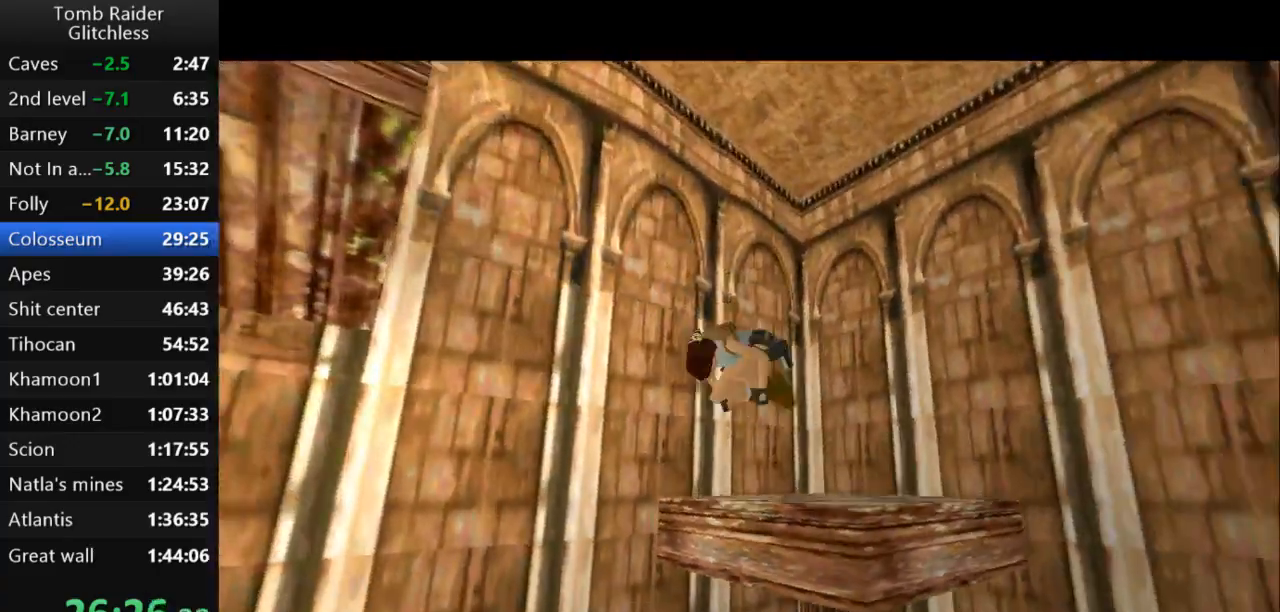
{"keys": ["jump", "left"], "events": [[233, "jump", "down"], [400, "left", "down"]]}
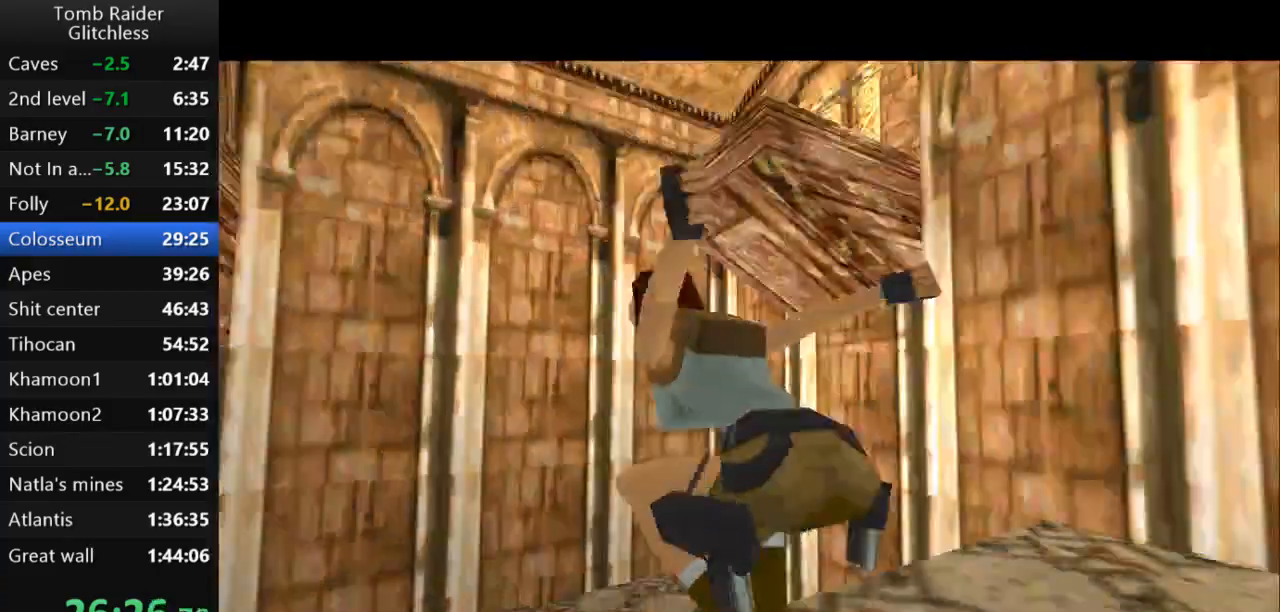
{"keys": [], "events": [[200, "jump", "up"], [200, "left", "up"]]}
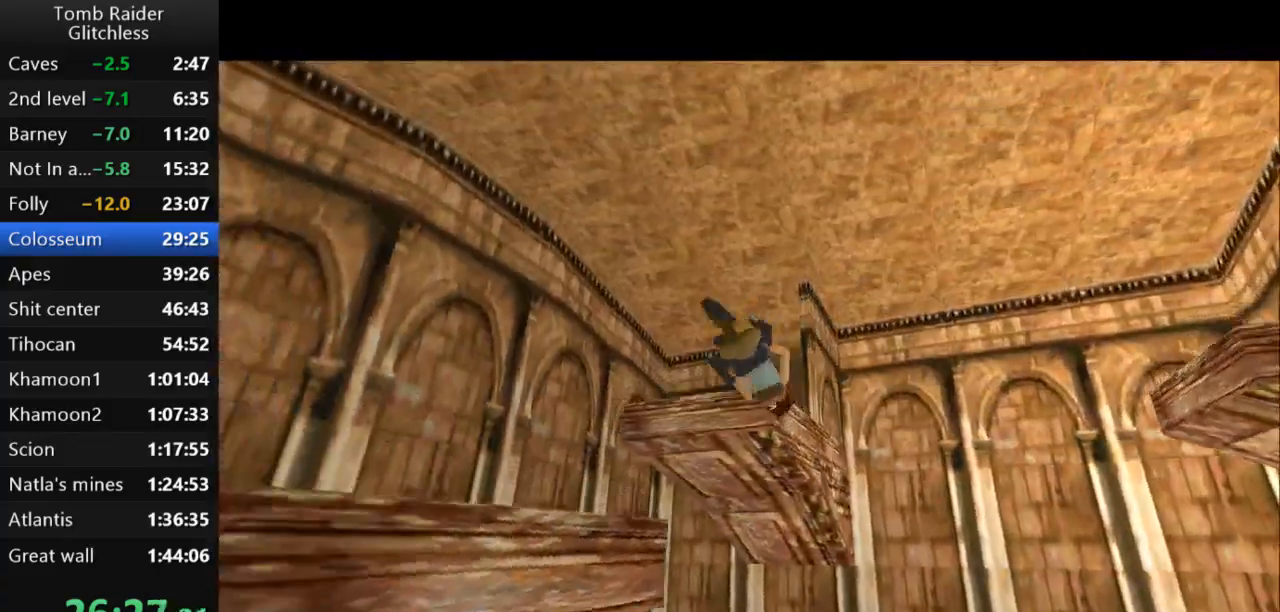
{"keys": ["jump"], "events": [[400, "jump", "down"]]}
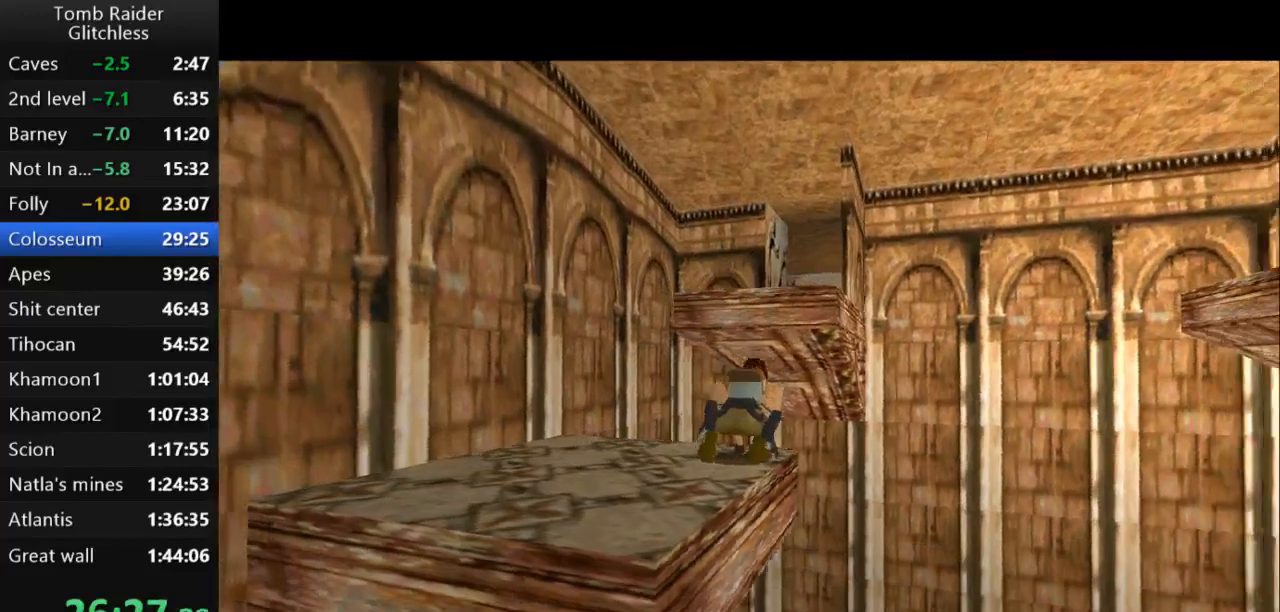
{"keys": ["left", "up"], "events": [[33, "up", "down"], [133, "left", "down"], [200, "jump", "up"]]}
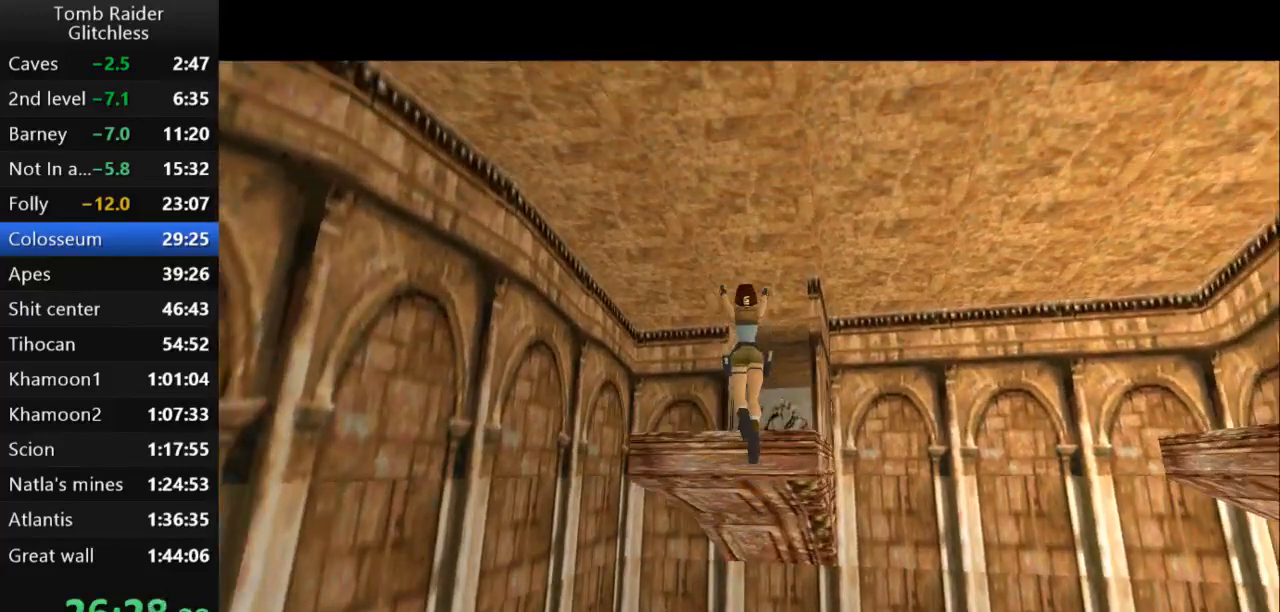
{"keys": ["jump", "up"], "events": [[67, "left", "up"], [333, "jump", "down"]]}
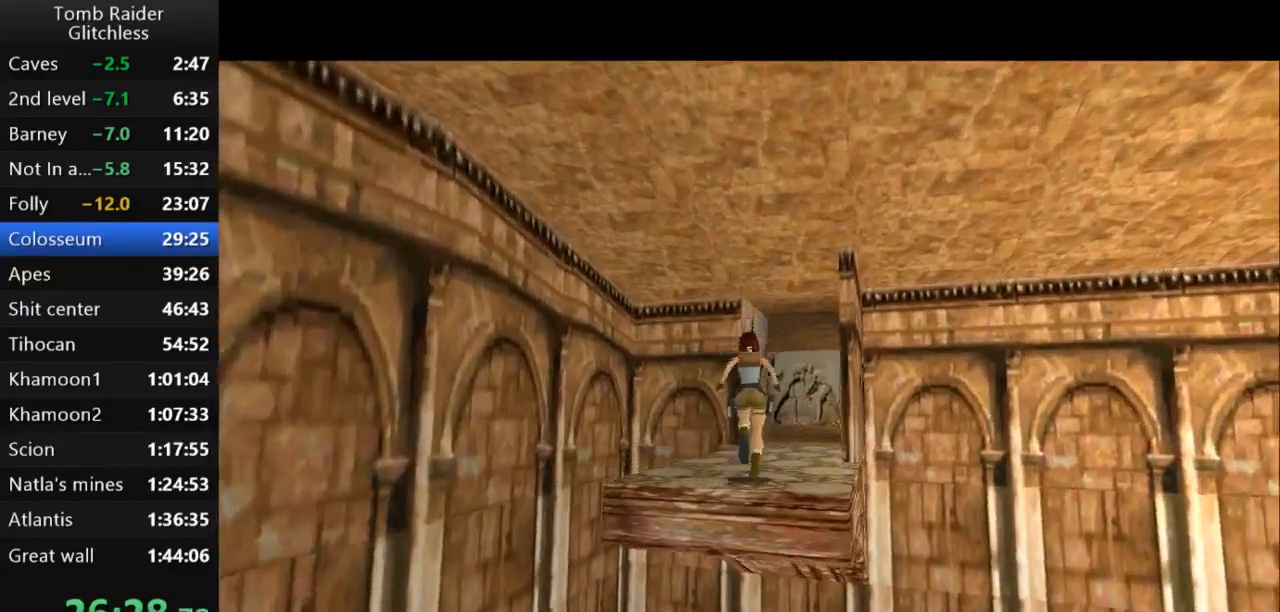
{"keys": ["jump", "up"], "events": [[100, "right", "down"], [367, "right", "up"]]}
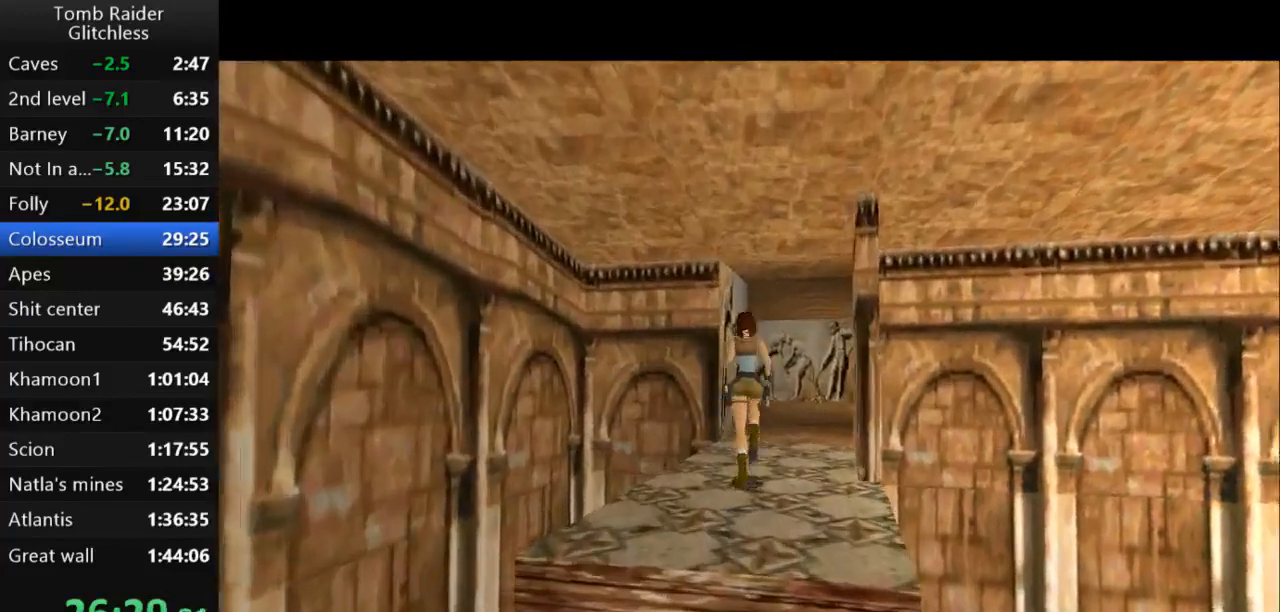
{"keys": ["jump", "up"], "events": []}
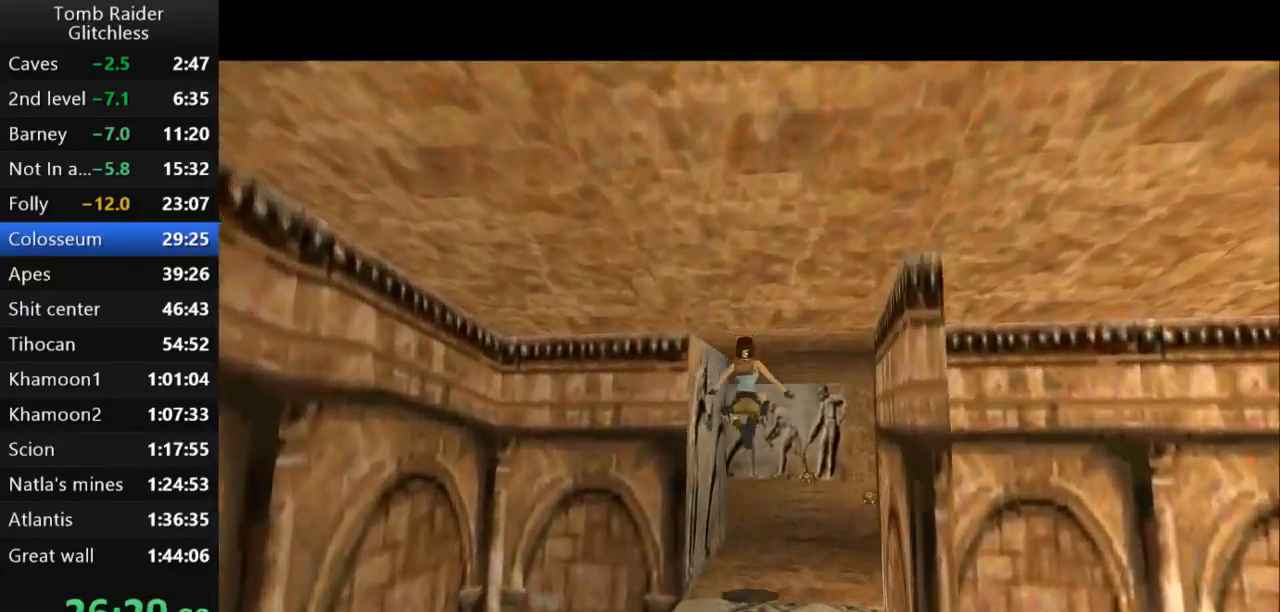
{"keys": ["jump", "up"], "events": [[67, "right", "down"], [267, "right", "up"]]}
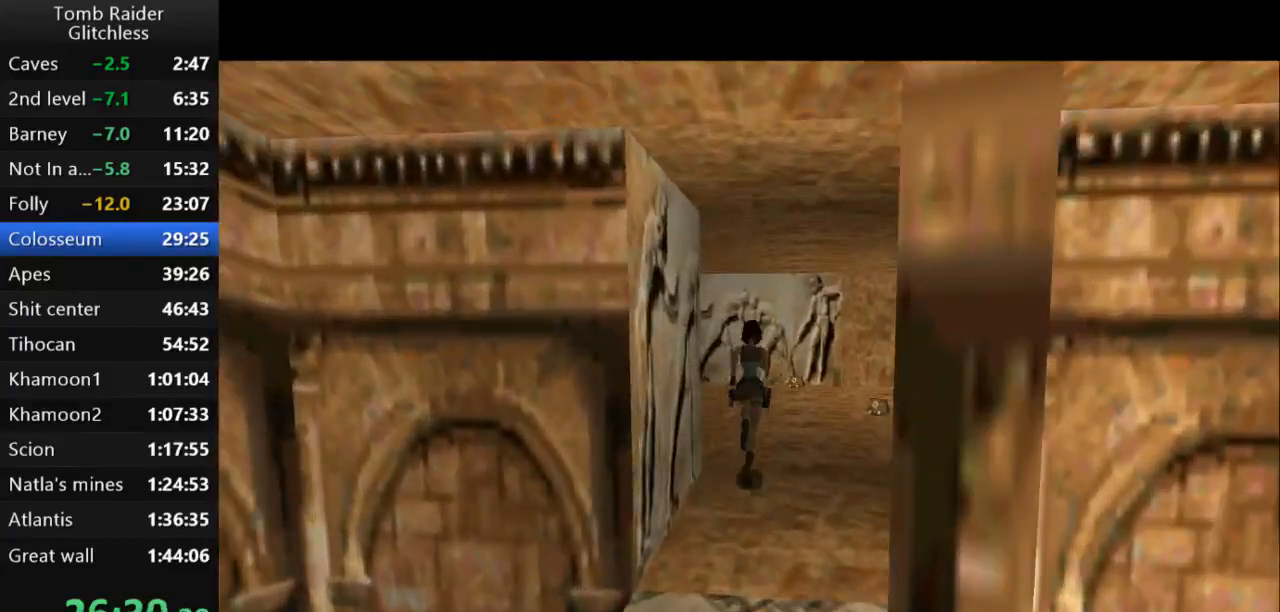
{"keys": ["jump", "up"], "events": []}
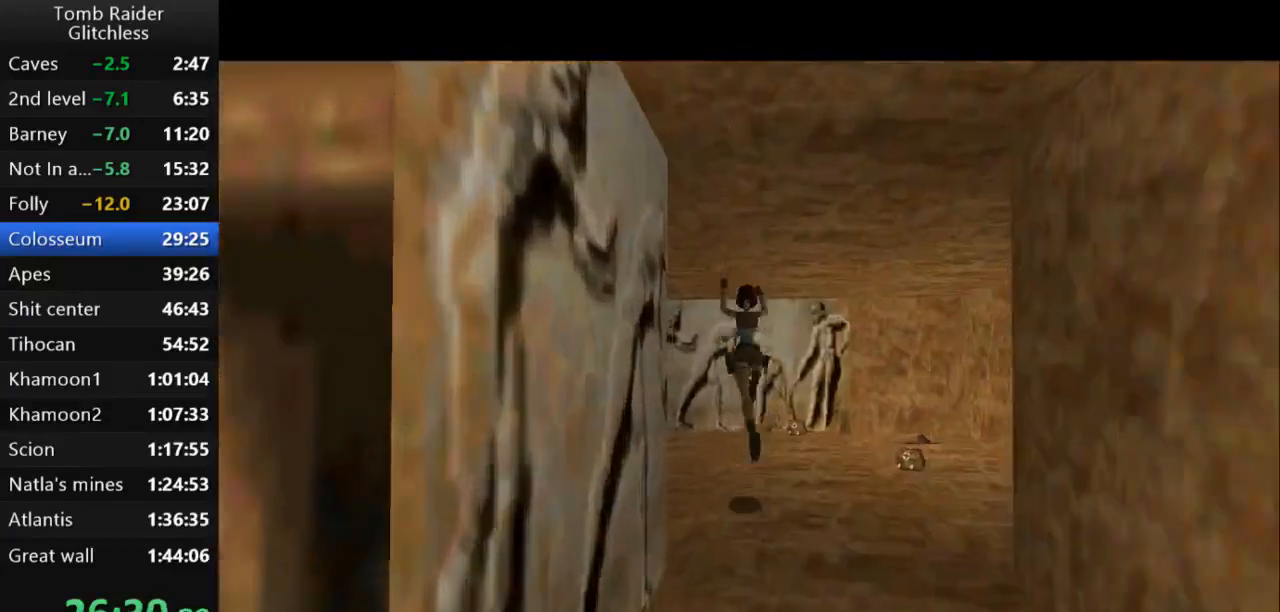
{"keys": ["right", "up"], "events": [[33, "jump", "up"], [133, "right", "down"]]}
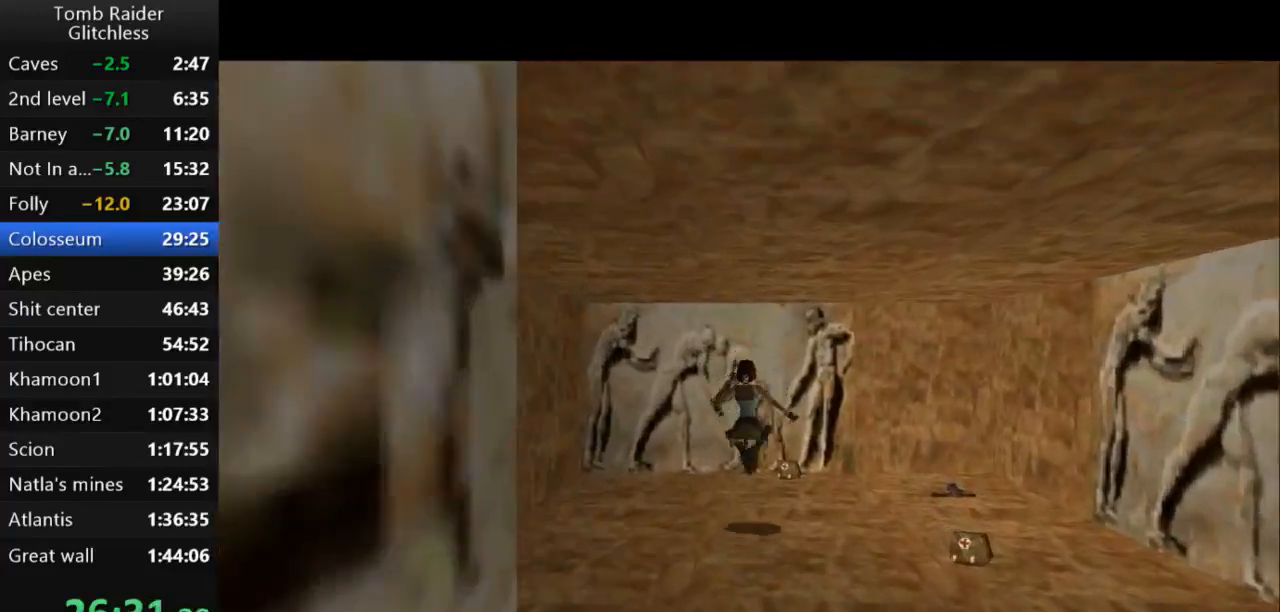
{"keys": ["action2"], "events": [[233, "roll", "down"], [267, "right", "up"], [267, "up", "up"], [400, "action2", "down"], [400, "roll", "up"]]}
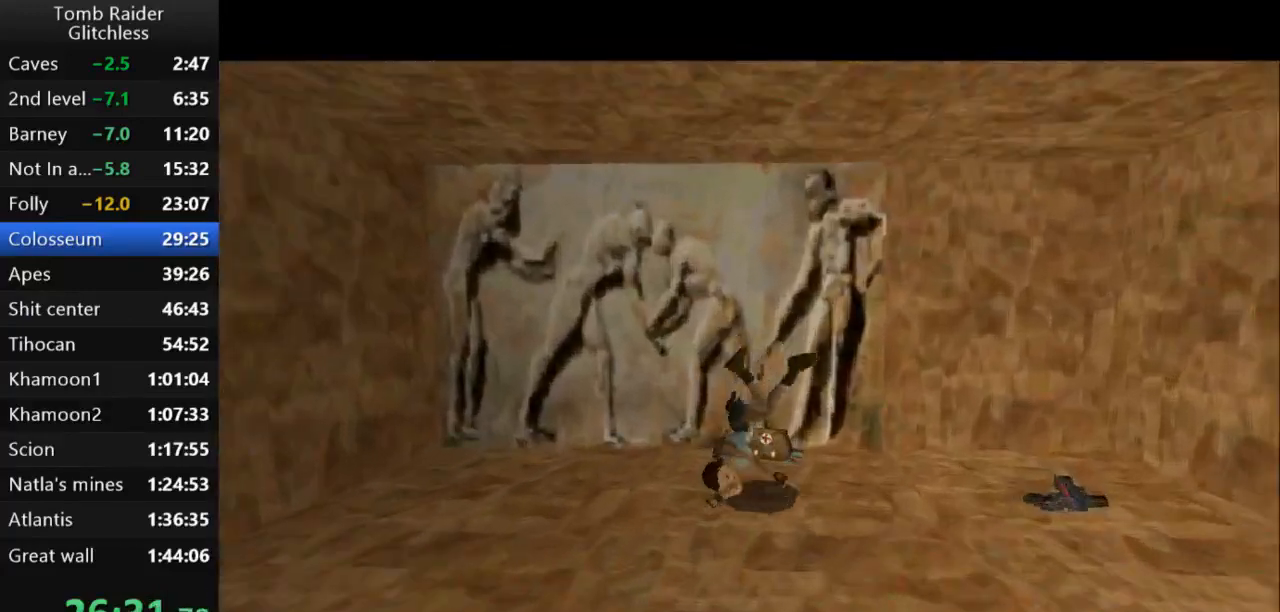
{"keys": ["action2"], "events": []}
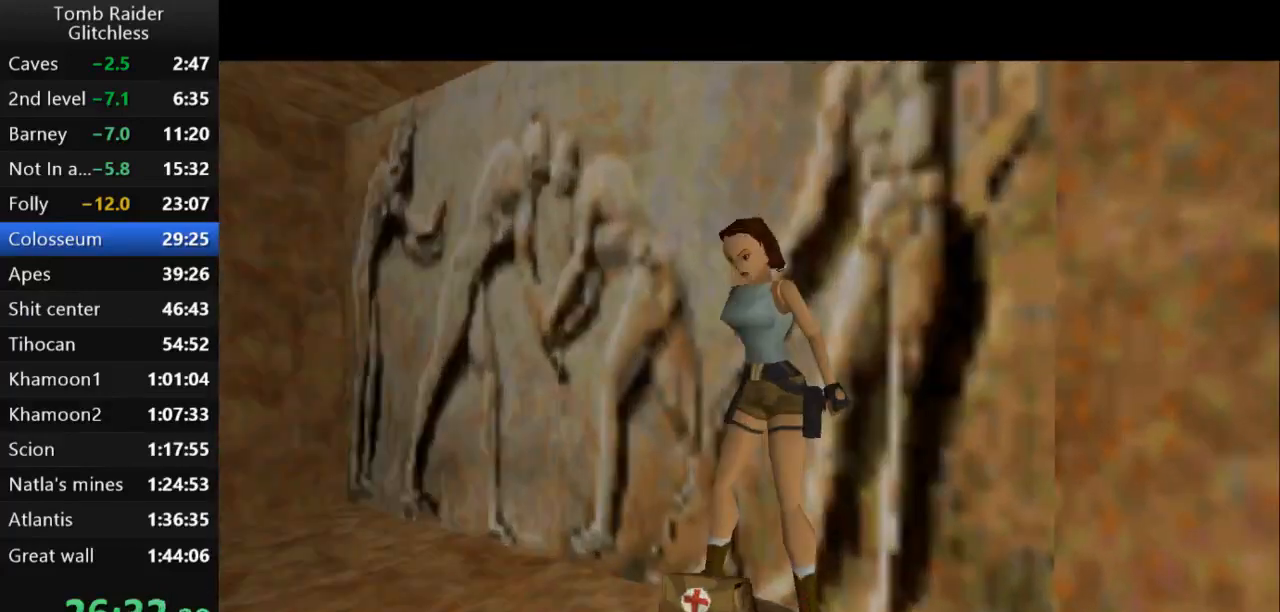
{"keys": [], "events": [[500, "action2", "up"]]}
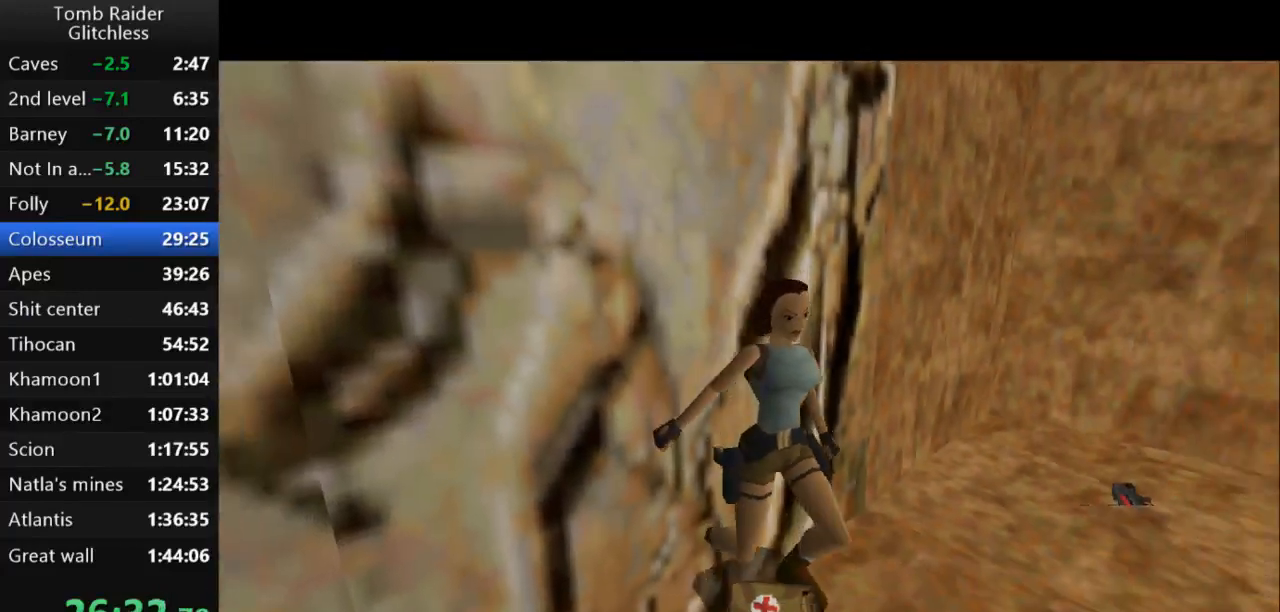
{"keys": [], "events": []}
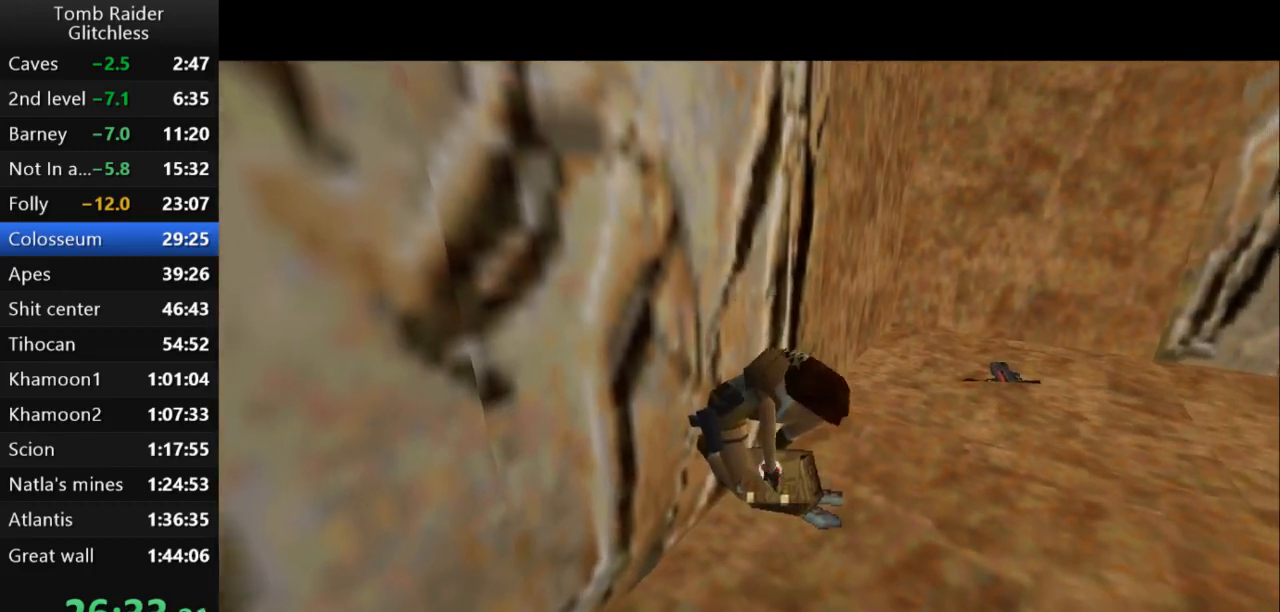
{"keys": ["jump", "left"], "events": [[233, "jump", "down"], [433, "left", "down"]]}
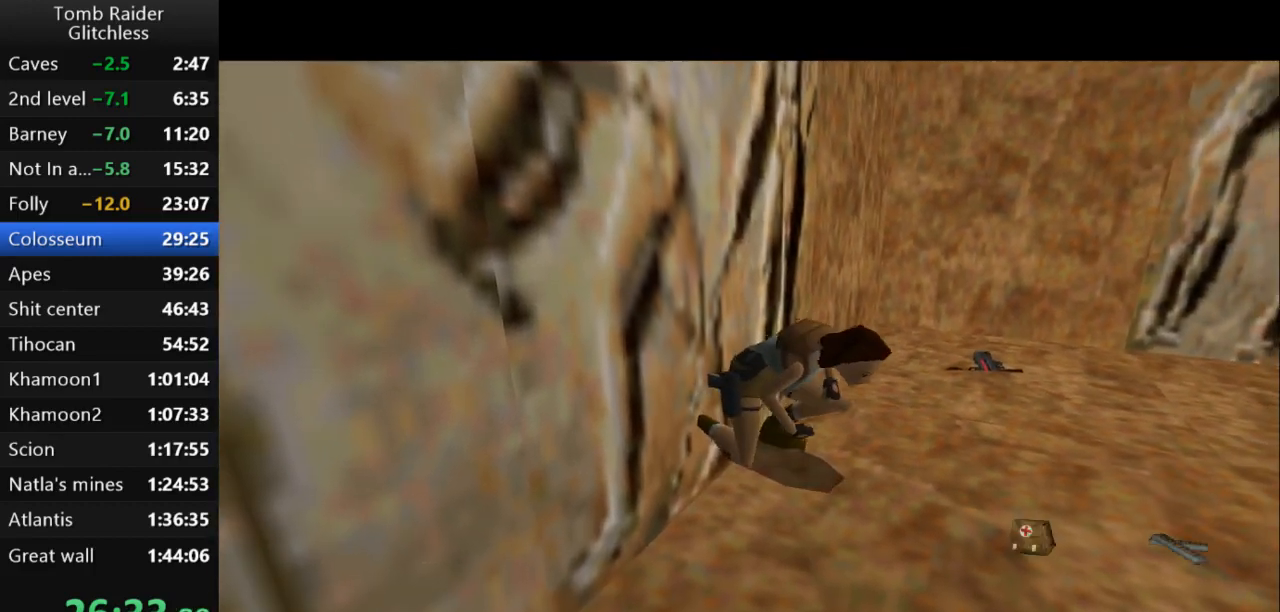
{"keys": ["jump", "left"], "events": []}
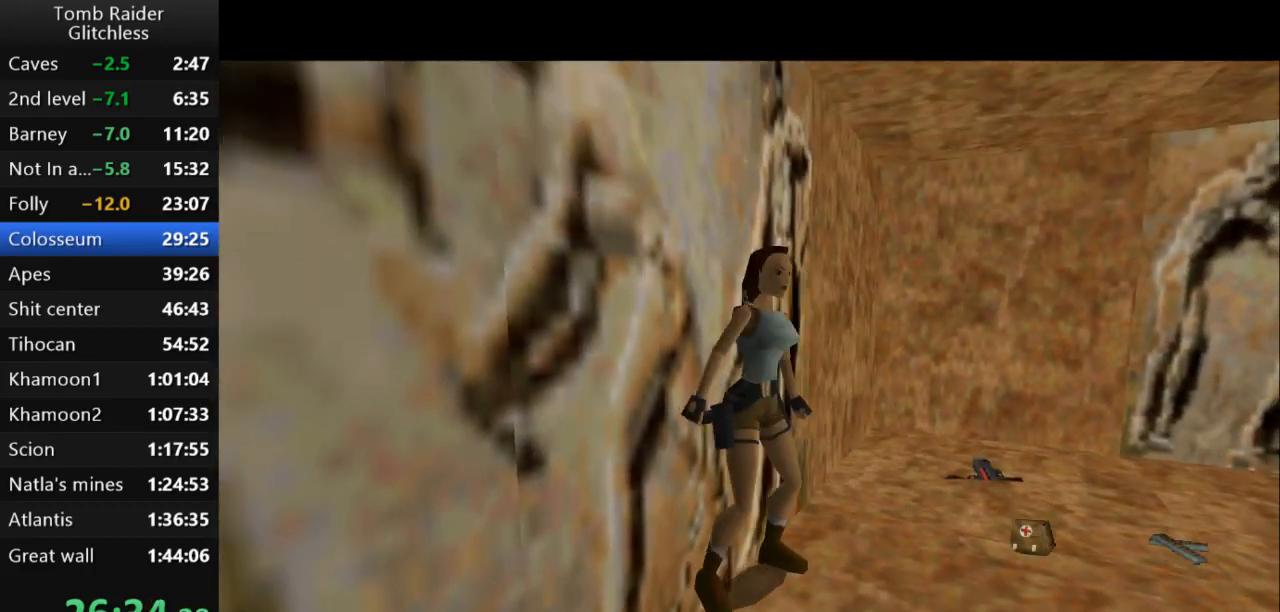
{"keys": ["jump", "left"], "events": []}
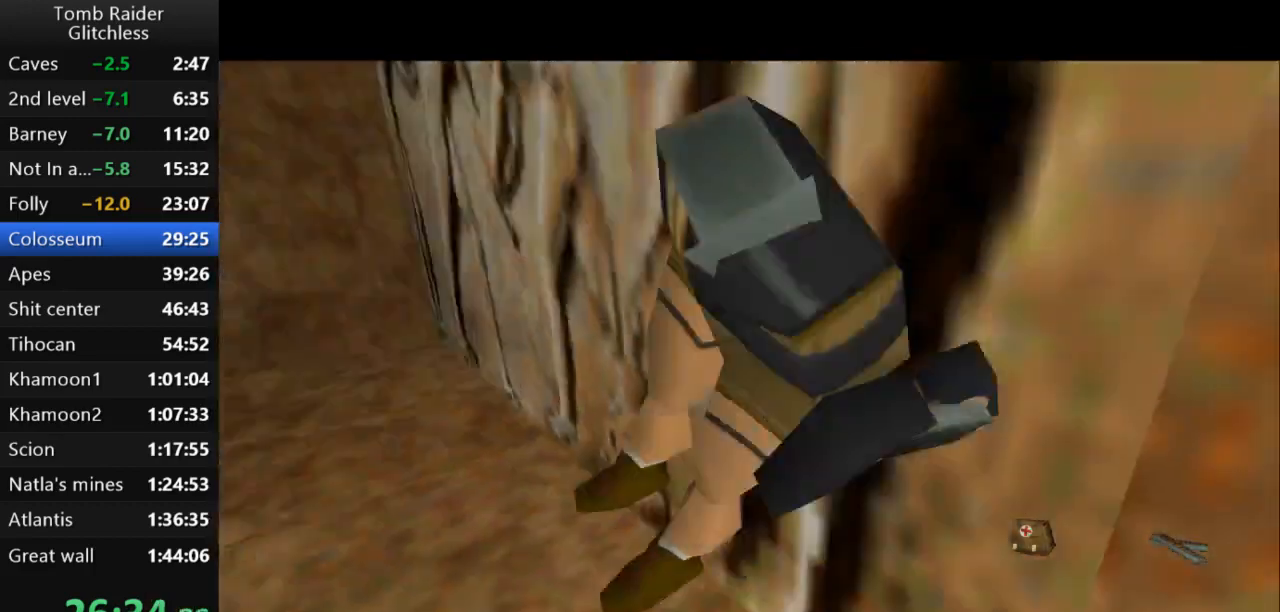
{"keys": ["action2"], "events": [[33, "jump", "up"], [67, "left", "up"], [167, "action2", "down"]]}
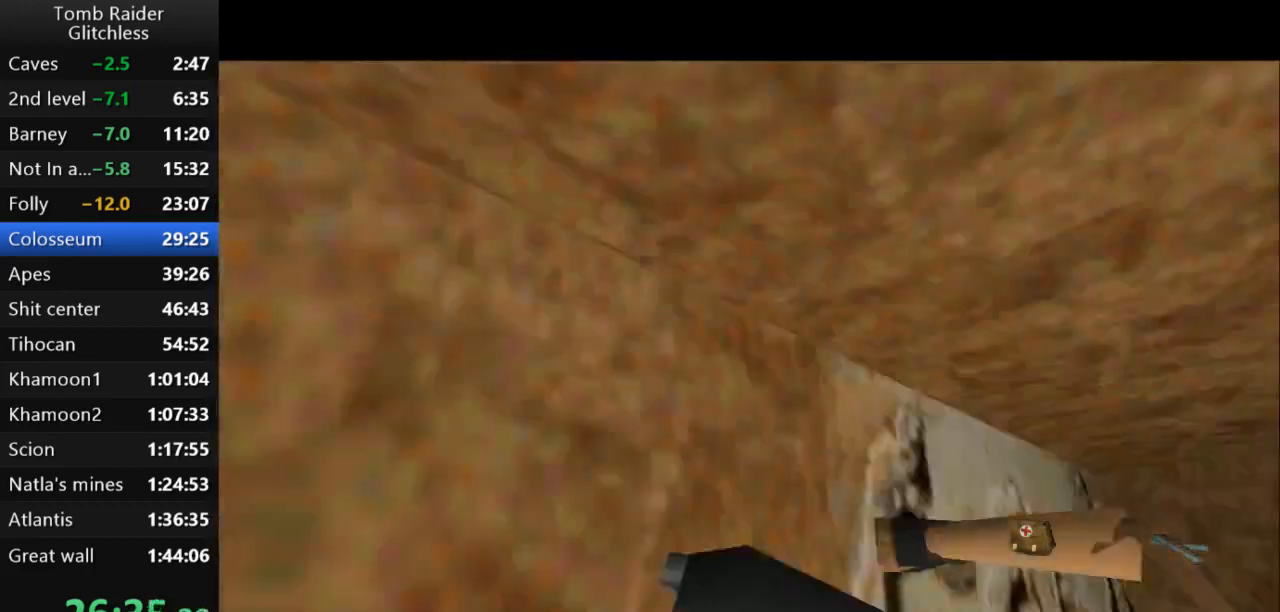
{"keys": ["action2"], "events": []}
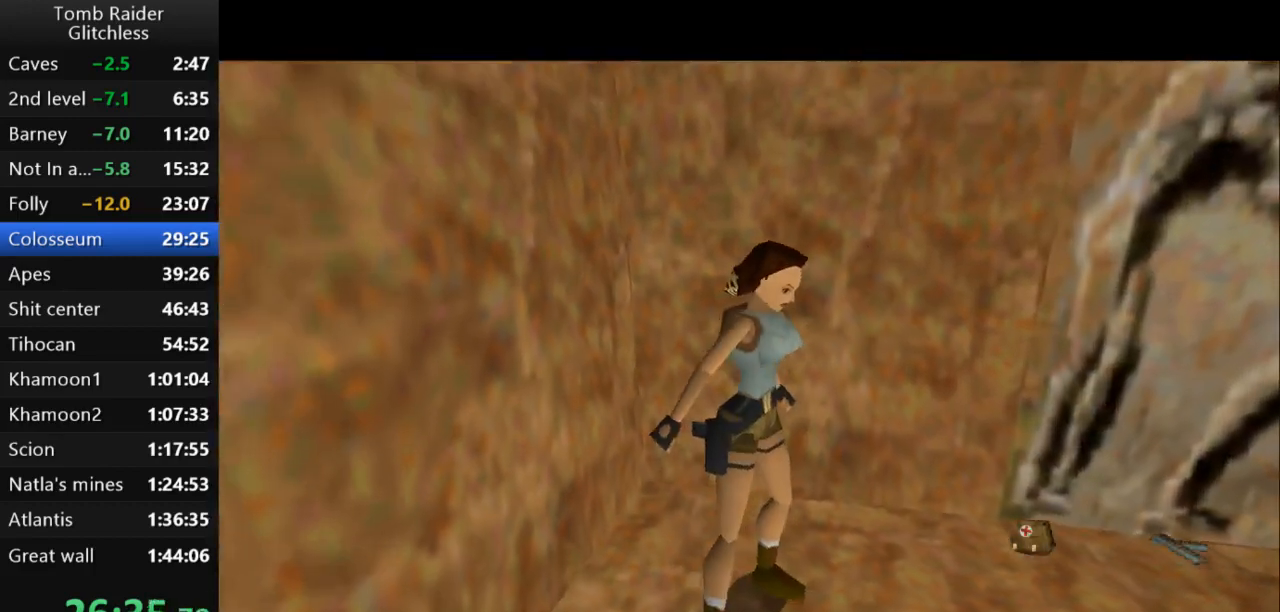
{"keys": [], "events": [[300, "action2", "up"]]}
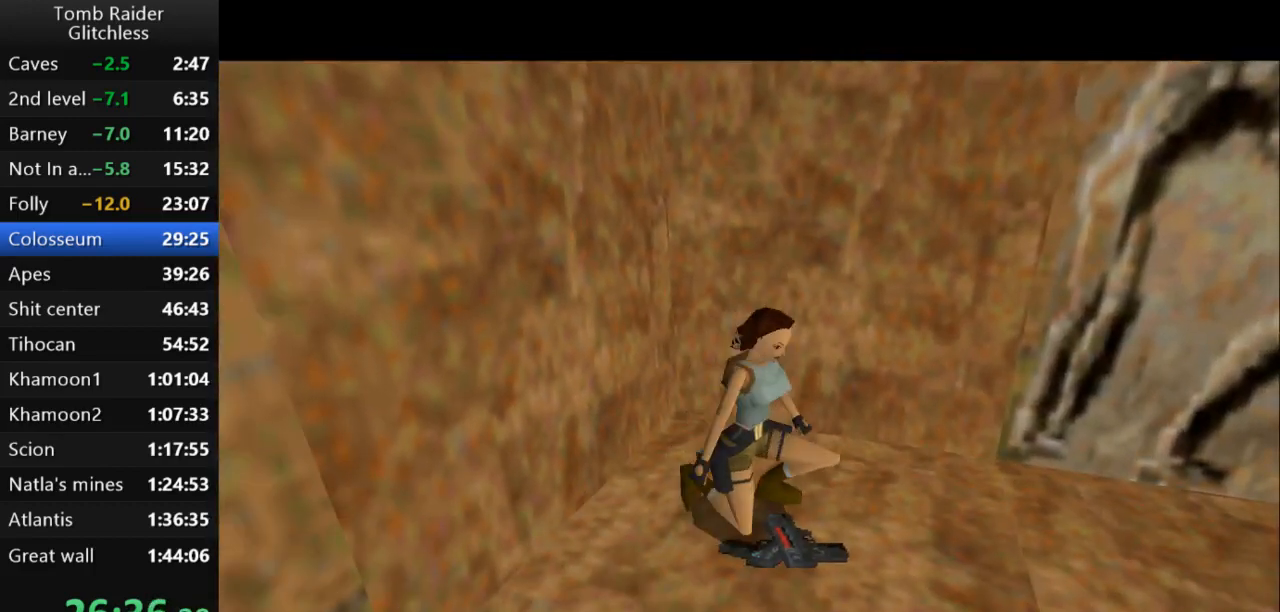
{"keys": ["jump"], "events": [[200, "jump", "down"]]}
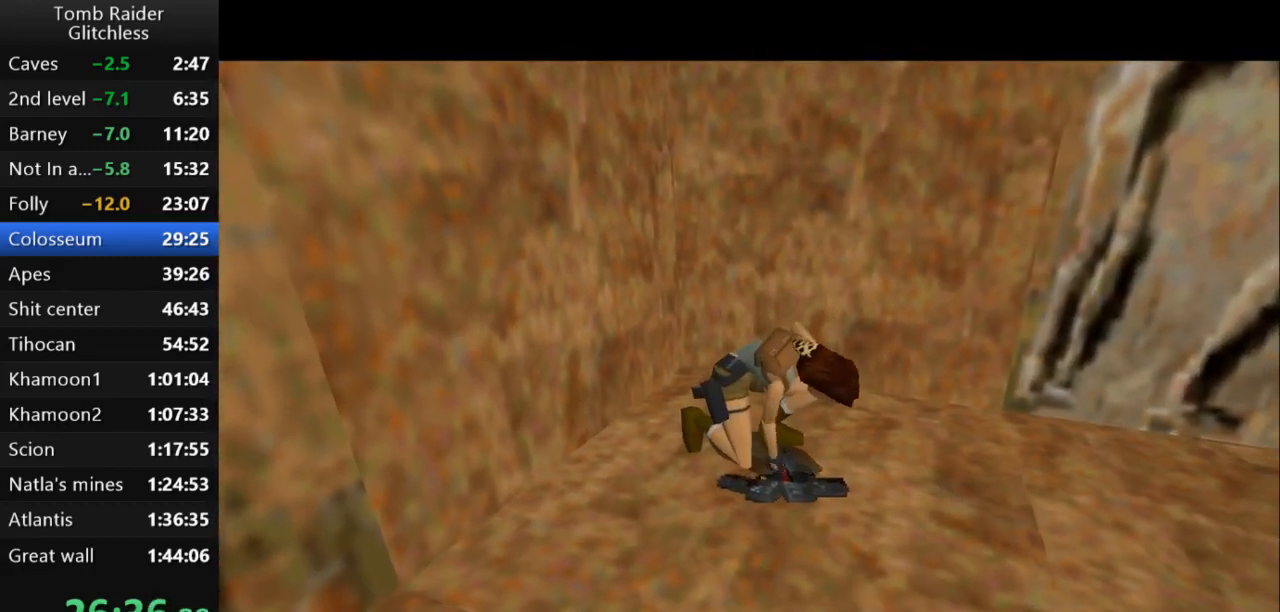
{"keys": ["jump", "up"], "events": [[167, "up", "down"]]}
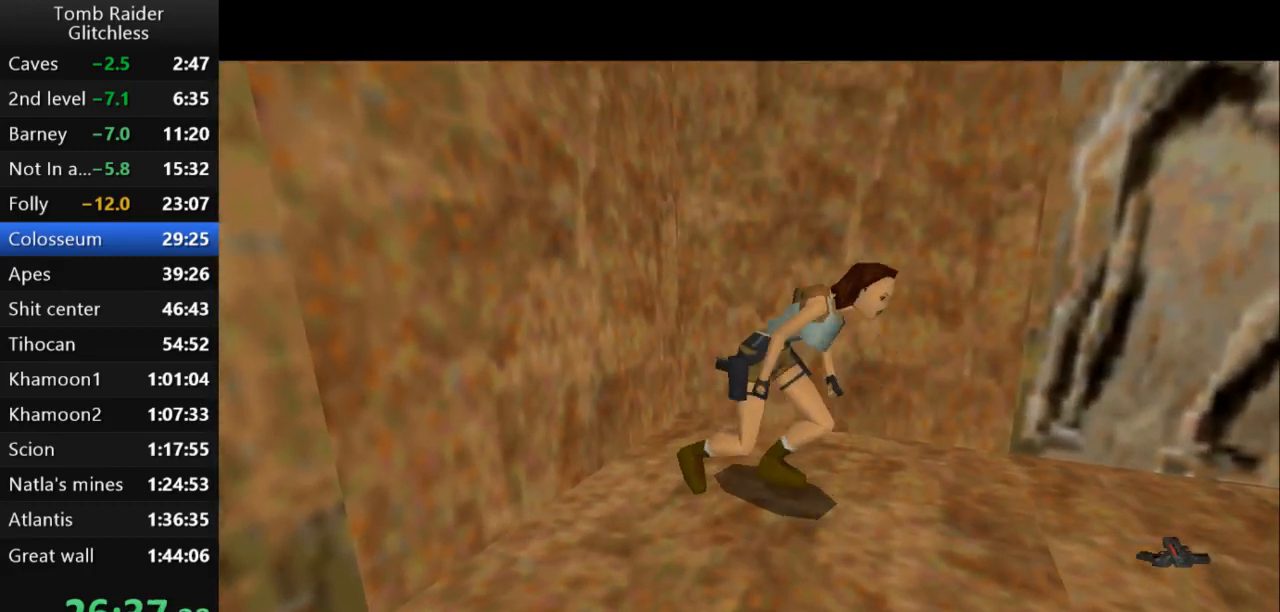
{"keys": ["jump", "right", "up"], "events": [[33, "right", "down"]]}
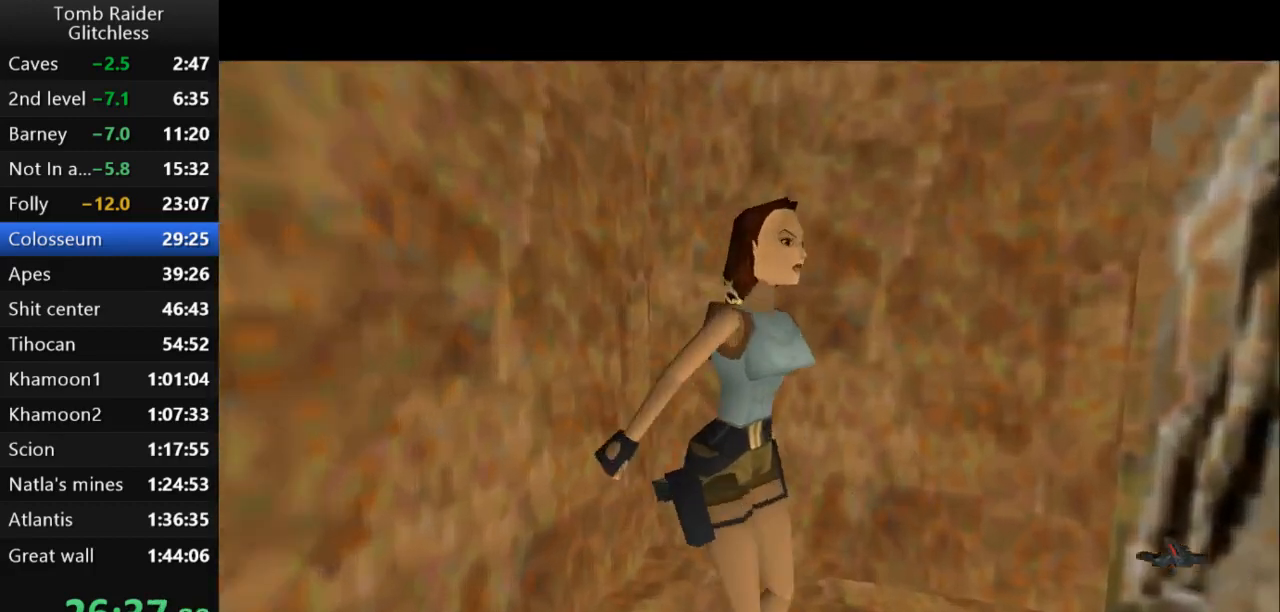
{"keys": ["right", "up"], "events": [[433, "jump", "up"]]}
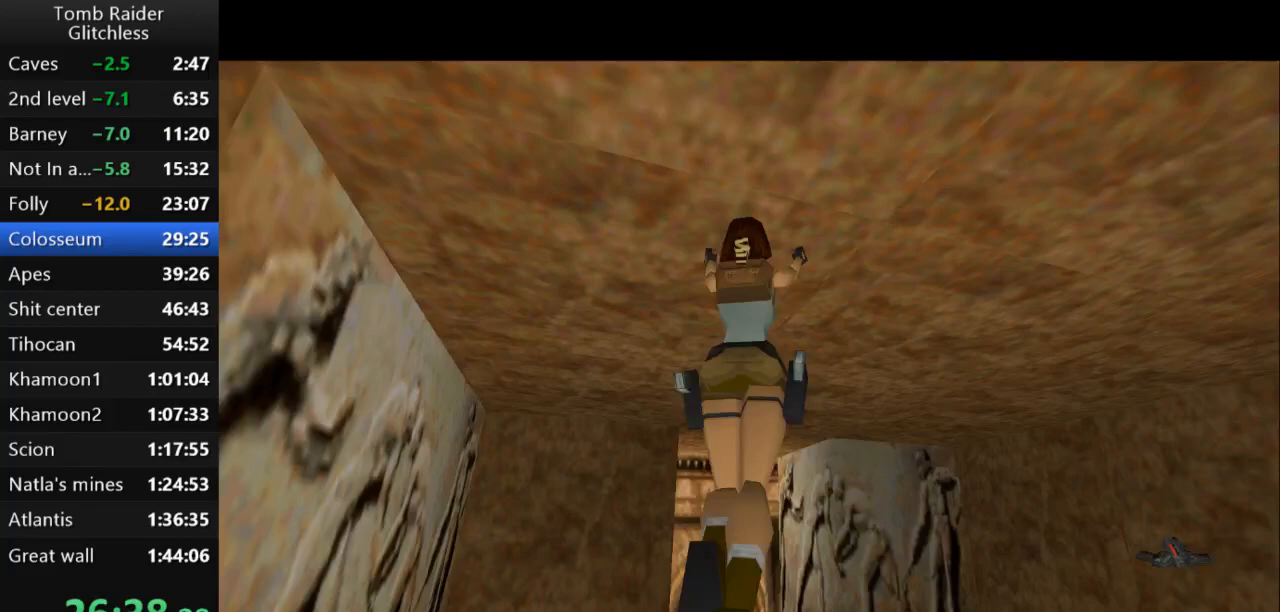
{"keys": ["action2"], "events": [[33, "right", "up"], [33, "up", "up"], [133, "action2", "down"]]}
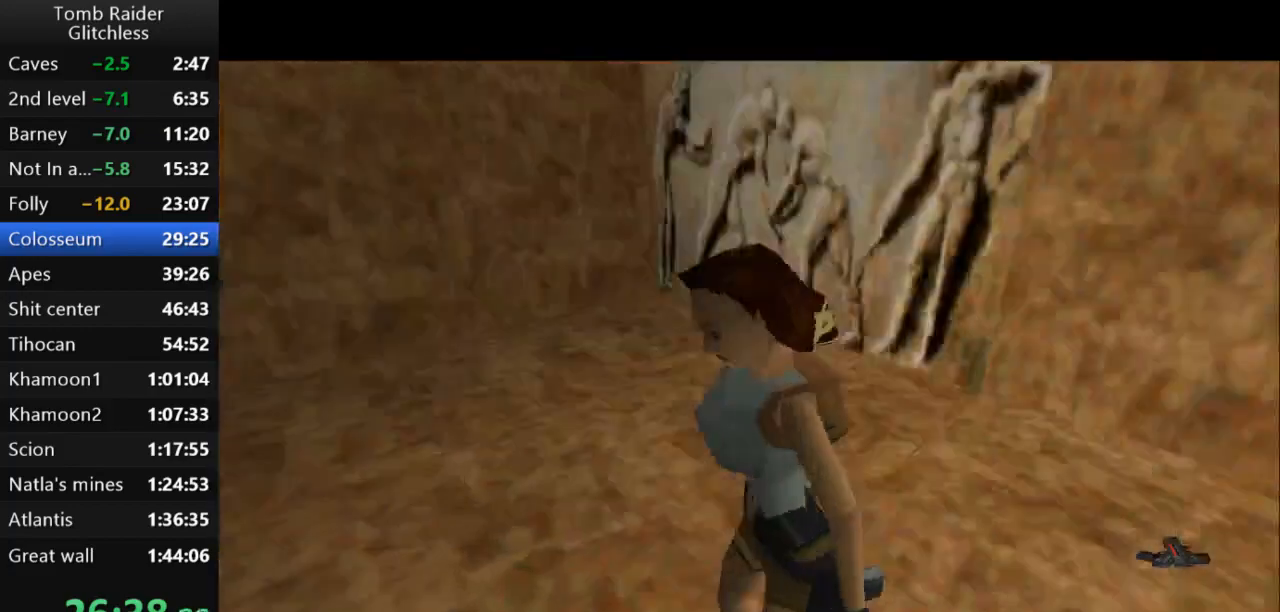
{"keys": [], "events": [[333, "action2", "up"]]}
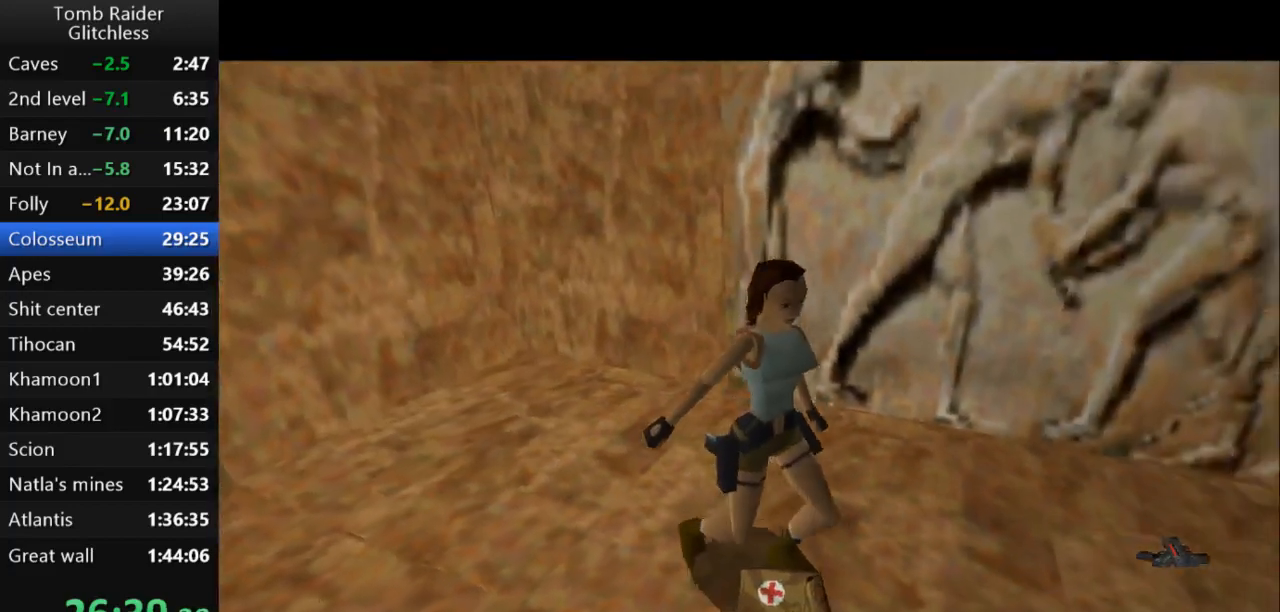
{"keys": ["up"], "events": [[133, "up", "down"]]}
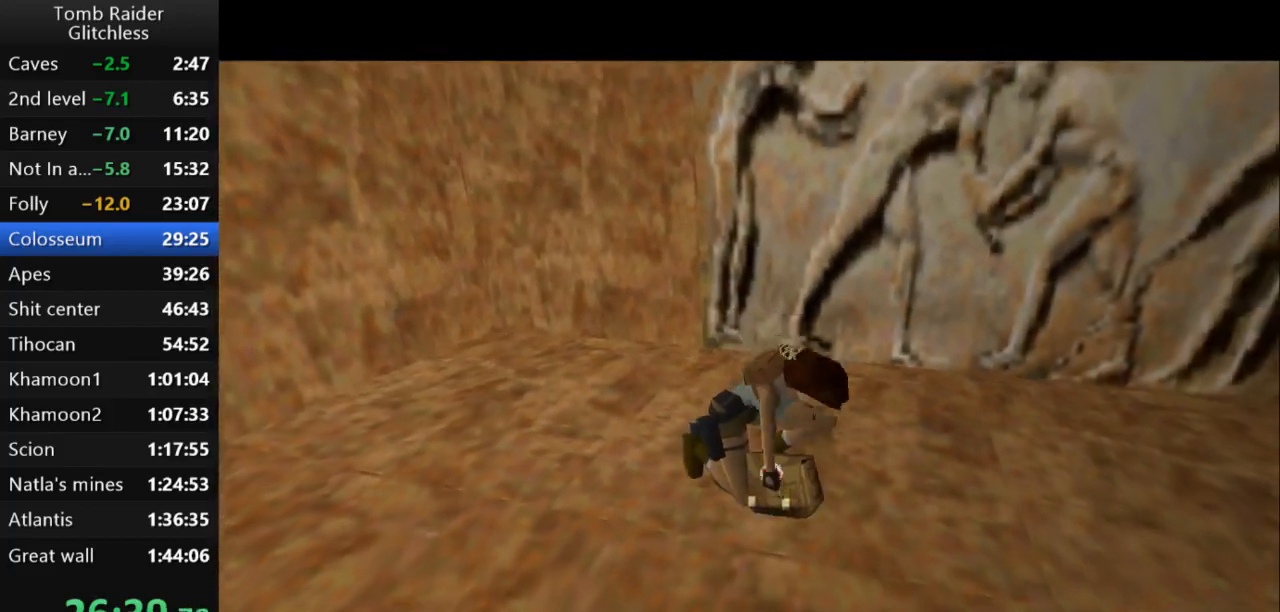
{"keys": ["jump"], "events": [[133, "up", "up"], [300, "jump", "down"]]}